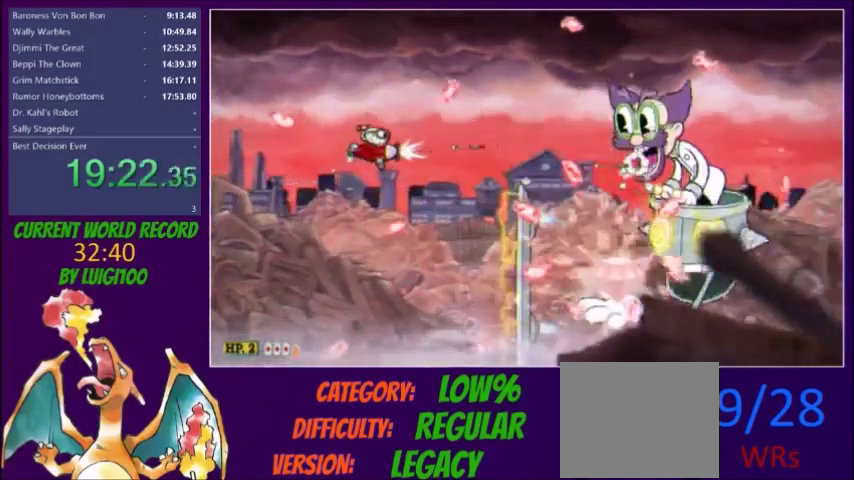
Gameplay with a controller (Xbox layout); each line is a JSON object with the inputs held at the frame after it. "events" lists button and stick changes between this image and that frame as [ms after this image, input, new state], when the widget could be followed in between. Not read: L3 R3 left_stick right_stick.
{"buttons": ["X", "DPAD_RIGHT"], "events": [[167, "DPAD_UP", "down"], [267, "DPAD_UP", "up"], [367, "DPAD_UP", "down"], [434, "DPAD_UP", "up"], [501, "DPAD_RIGHT", "down"]]}
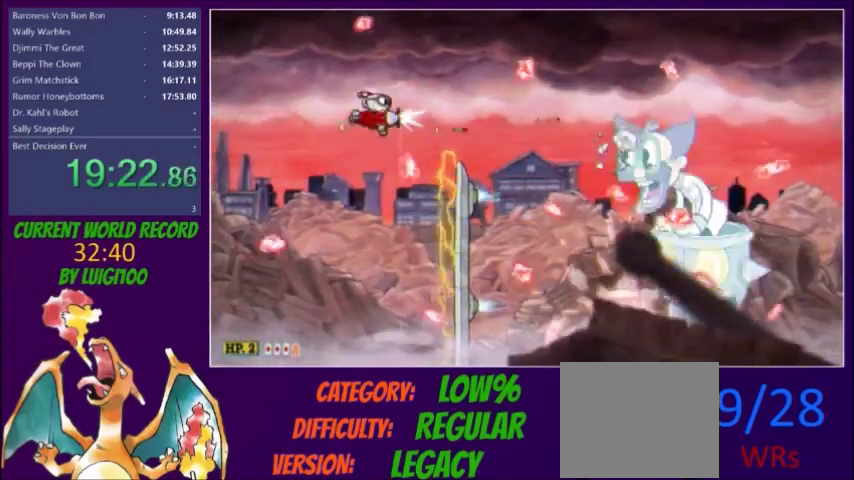
{"buttons": ["X", "Y", "DPAD_DOWN"], "events": [[33, "Y", "down"], [467, "DPAD_DOWN", "down"], [500, "DPAD_RIGHT", "up"]]}
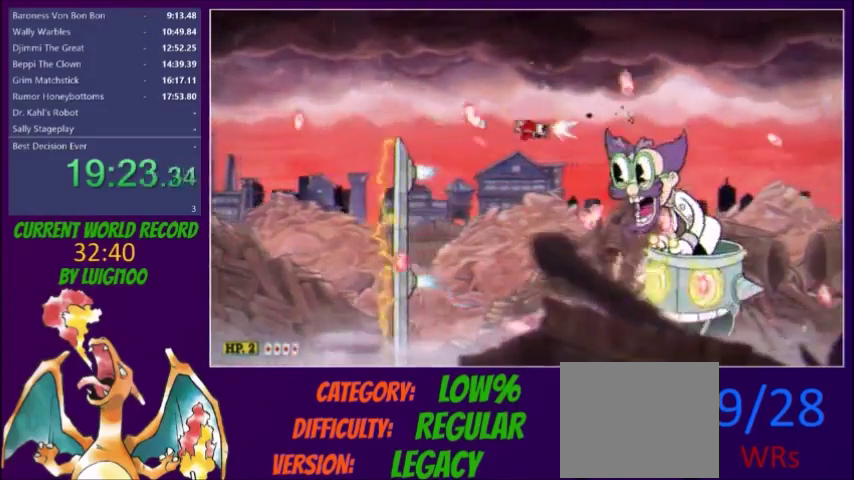
{"buttons": ["X"], "events": [[67, "DPAD_DOWN", "up"], [67, "DPAD_LEFT", "down"], [167, "DPAD_LEFT", "up"], [167, "Y", "up"], [367, "DPAD_DOWN", "down"], [434, "DPAD_DOWN", "up"]]}
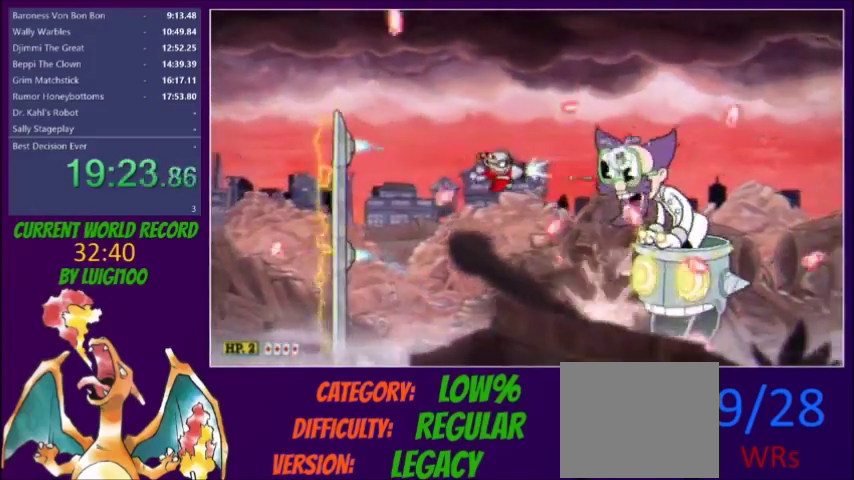
{"buttons": ["X", "DPAD_LEFT"], "events": [[67, "DPAD_DOWN", "down"], [100, "DPAD_LEFT", "down"], [133, "DPAD_DOWN", "up"], [233, "DPAD_DOWN", "down"], [300, "DPAD_DOWN", "up"], [300, "DPAD_LEFT", "up"], [434, "DPAD_LEFT", "down"]]}
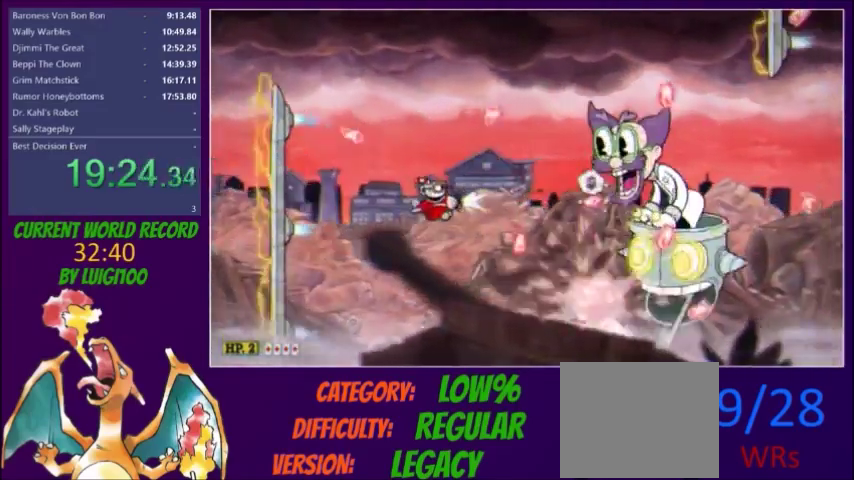
{"buttons": ["X", "DPAD_UP", "DPAD_RIGHT"], "events": [[134, "DPAD_LEFT", "up"], [267, "DPAD_DOWN", "down"], [334, "DPAD_DOWN", "up"], [501, "DPAD_RIGHT", "down"], [501, "DPAD_UP", "down"]]}
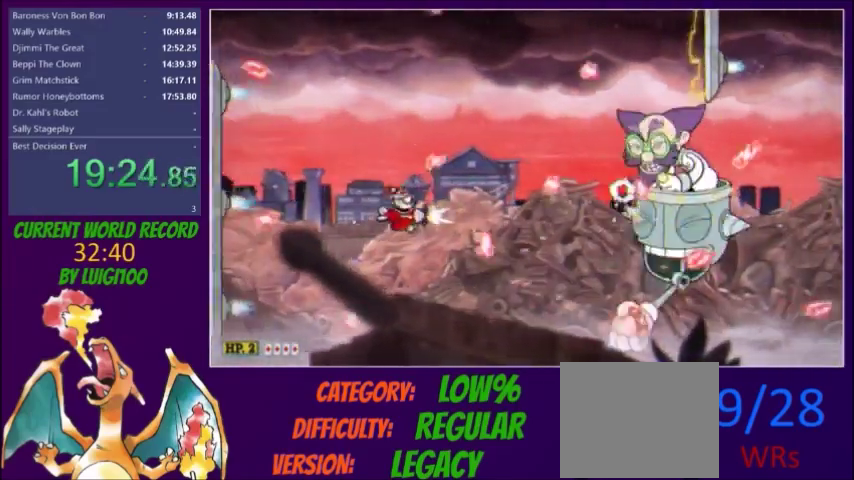
{"buttons": ["X", "DPAD_RIGHT"], "events": [[200, "DPAD_UP", "up"], [267, "DPAD_RIGHT", "up"], [333, "DPAD_RIGHT", "down"]]}
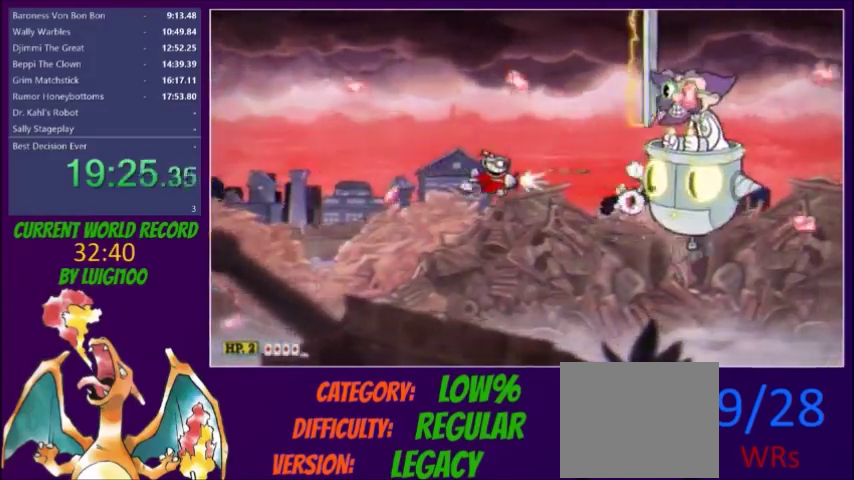
{"buttons": ["X"], "events": [[234, "DPAD_RIGHT", "up"], [367, "DPAD_RIGHT", "down"], [501, "DPAD_RIGHT", "up"]]}
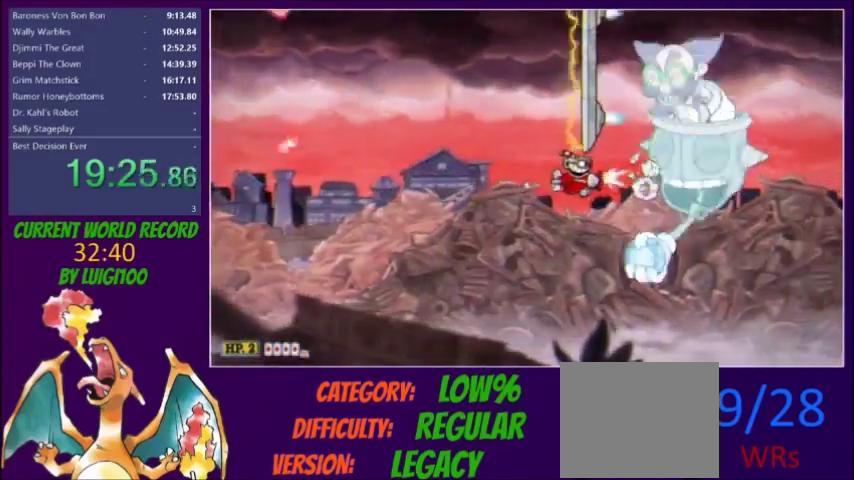
{"buttons": ["X"], "events": [[67, "DPAD_RIGHT", "down"], [233, "DPAD_RIGHT", "up"], [233, "DPAD_UP", "down"], [367, "DPAD_UP", "up"]]}
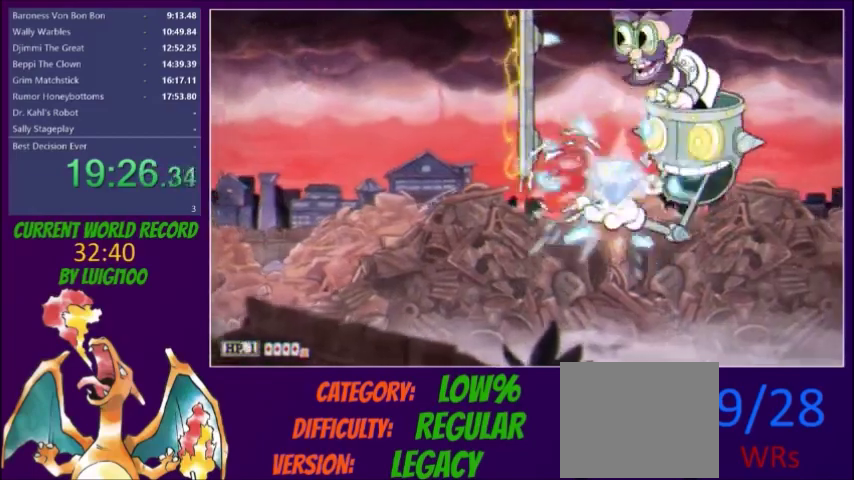
{"buttons": ["X", "DPAD_UP"], "events": [[34, "DPAD_RIGHT", "down"], [134, "DPAD_RIGHT", "up"], [301, "DPAD_RIGHT", "down"], [367, "DPAD_RIGHT", "up"], [467, "DPAD_UP", "down"]]}
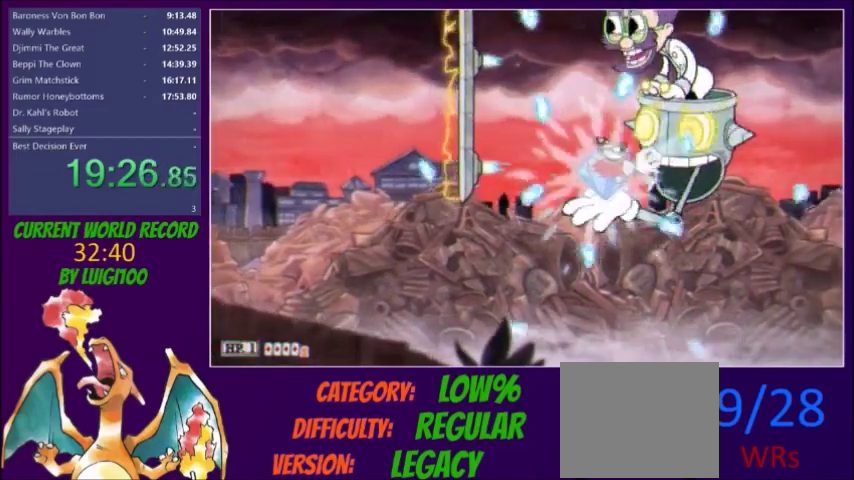
{"buttons": ["X", "DPAD_UP", "DPAD_LEFT"], "events": [[67, "DPAD_UP", "up"], [133, "DPAD_LEFT", "down"], [200, "DPAD_UP", "down"], [267, "DPAD_LEFT", "up"], [267, "DPAD_UP", "up"], [434, "DPAD_LEFT", "down"], [500, "DPAD_UP", "down"]]}
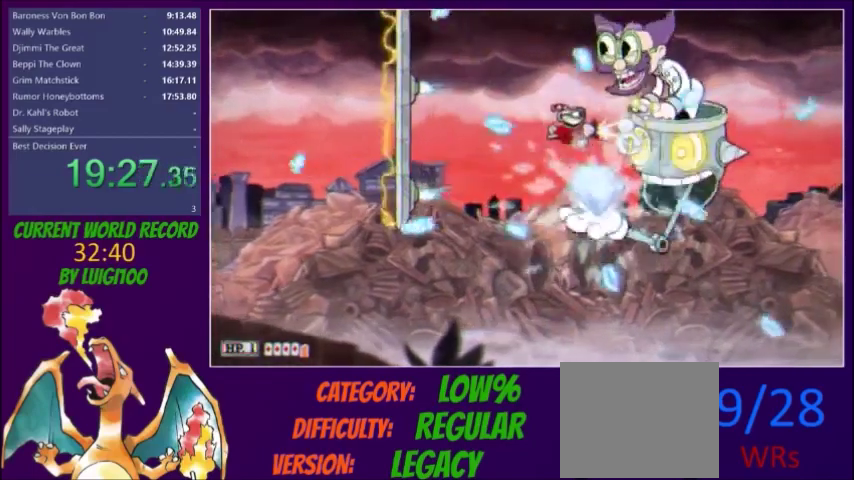
{"buttons": ["X"], "events": [[34, "DPAD_UP", "up"], [67, "DPAD_LEFT", "up"], [267, "DPAD_UP", "down"], [334, "DPAD_UP", "up"]]}
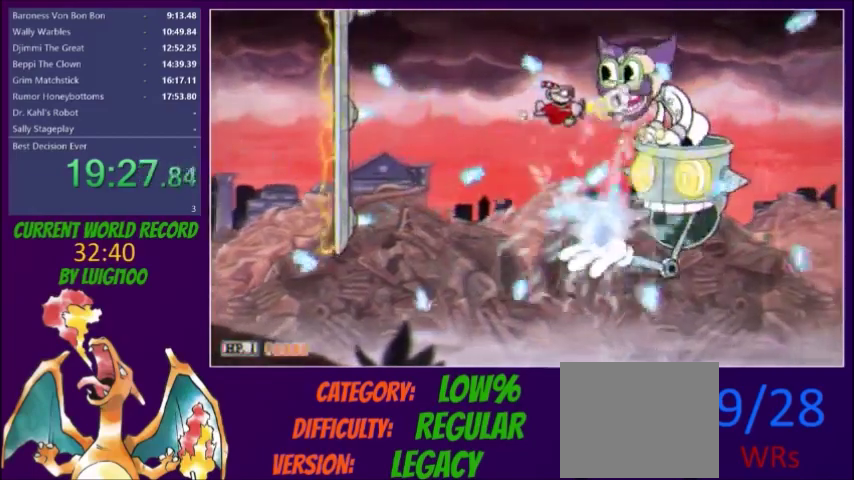
{"buttons": ["X", "DPAD_RIGHT"], "events": [[100, "DPAD_RIGHT", "down"], [133, "L2", "down"], [200, "L2", "up"]]}
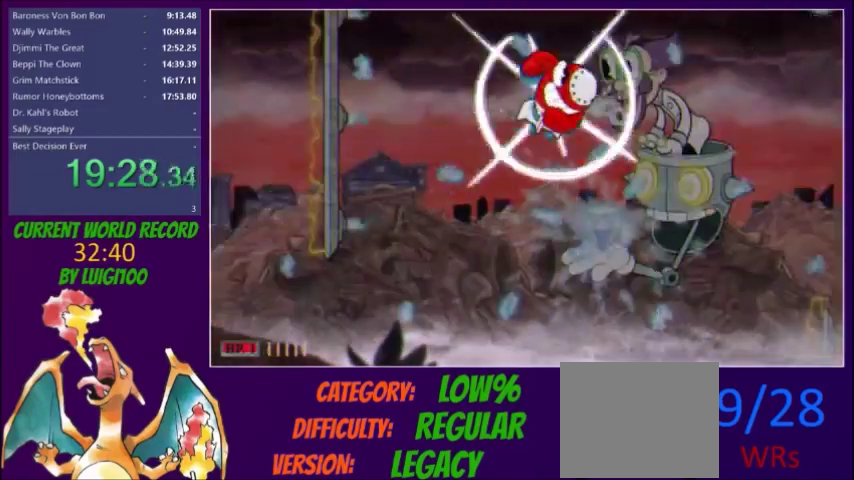
{"buttons": ["X", "DPAD_DOWN", "DPAD_RIGHT"], "events": [[67, "DPAD_DOWN", "down"]]}
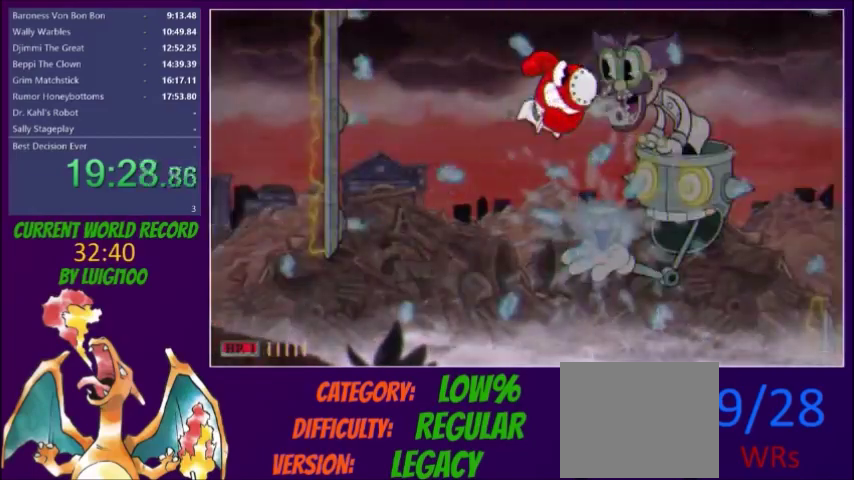
{"buttons": ["X", "DPAD_DOWN", "DPAD_RIGHT"], "events": []}
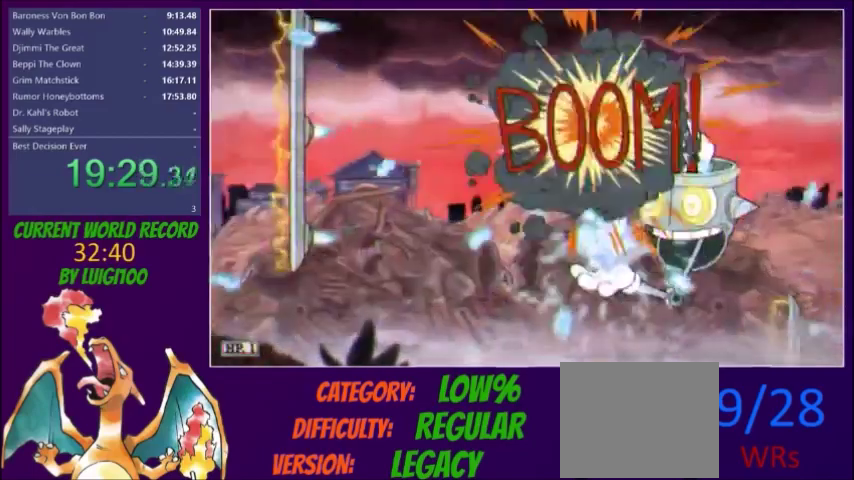
{"buttons": ["X", "DPAD_DOWN"], "events": [[134, "DPAD_RIGHT", "up"], [167, "DPAD_DOWN", "up"], [234, "DPAD_DOWN", "down"]]}
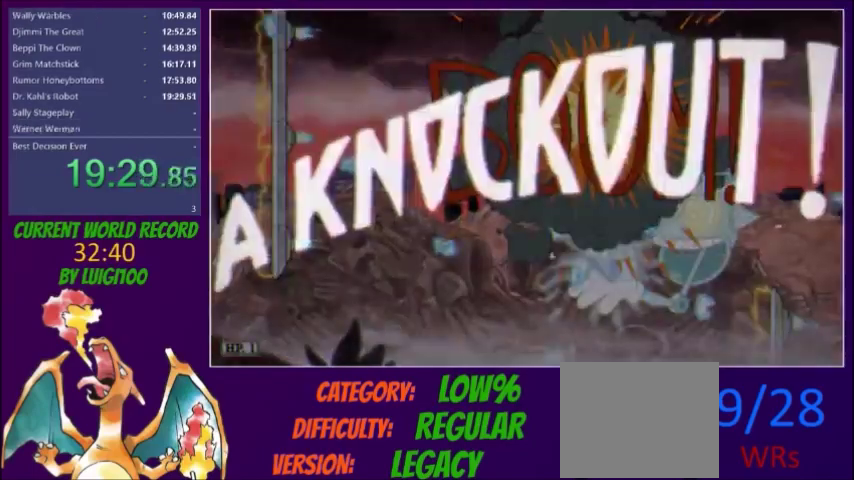
{"buttons": ["X"], "events": [[67, "DPAD_DOWN", "up"]]}
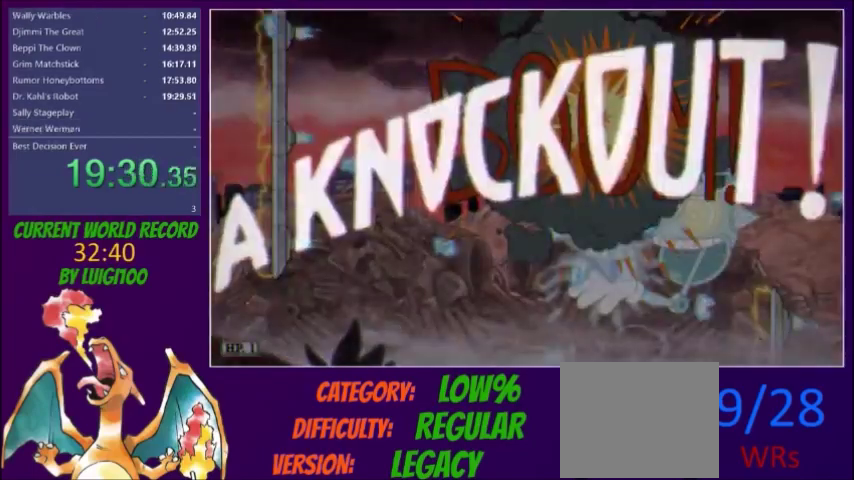
{"buttons": ["X", "DPAD_DOWN"], "events": [[267, "DPAD_DOWN", "down"]]}
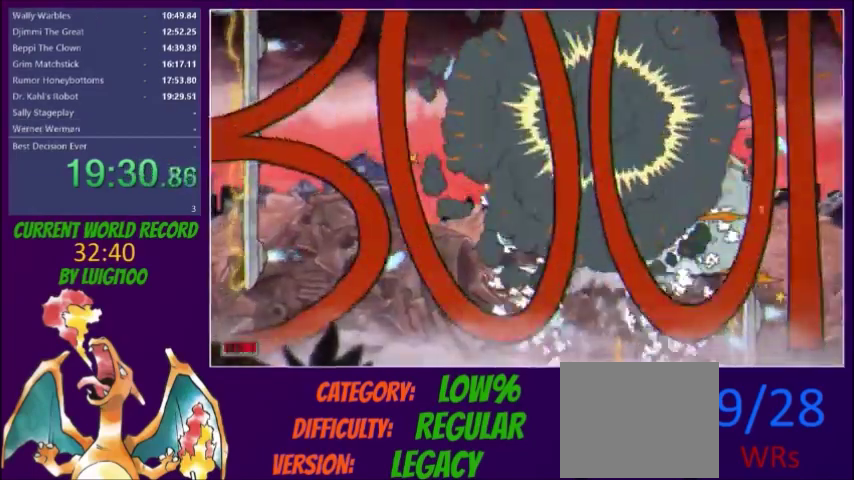
{"buttons": ["X", "Y", "DPAD_LEFT"], "events": [[100, "DPAD_LEFT", "down"], [133, "DPAD_DOWN", "up"], [300, "DPAD_DOWN", "down"], [467, "DPAD_DOWN", "up"], [500, "Y", "down"]]}
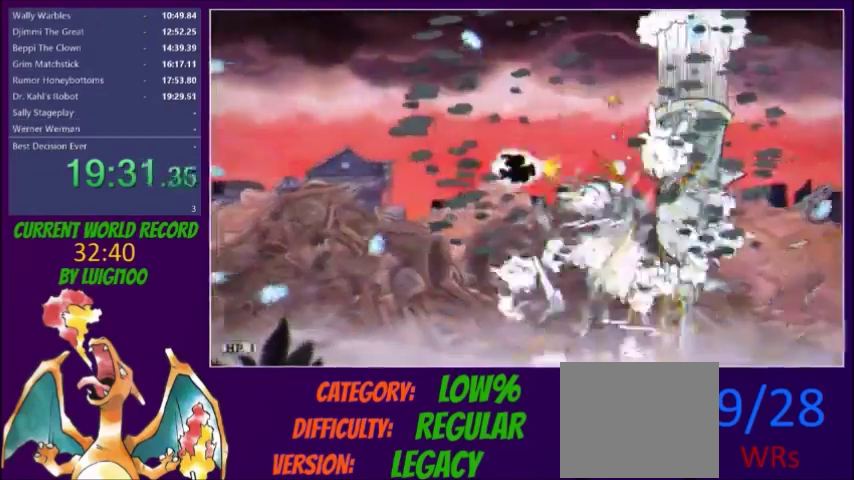
{"buttons": [], "events": [[167, "DPAD_LEFT", "up"], [167, "Y", "up"], [301, "X", "up"]]}
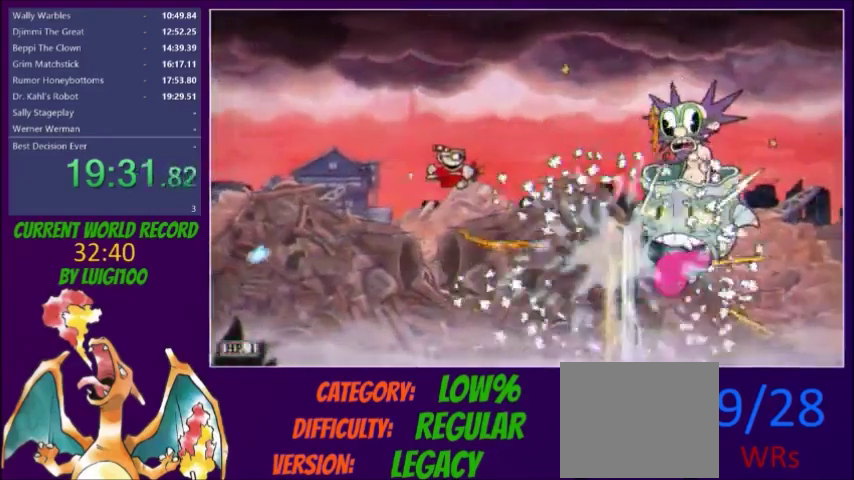
{"buttons": [], "events": []}
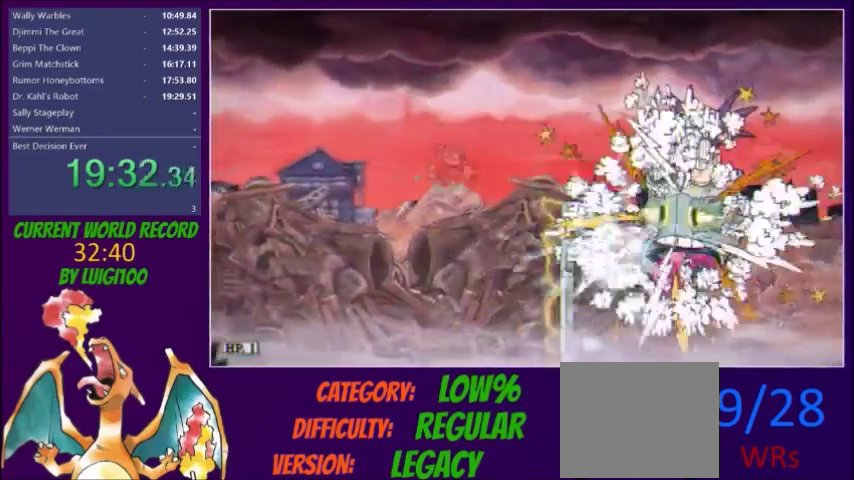
{"buttons": [], "events": []}
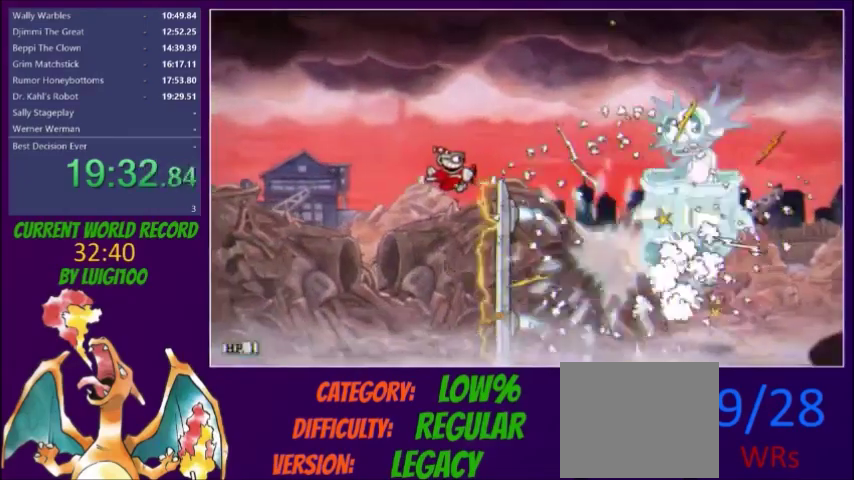
{"buttons": [], "events": []}
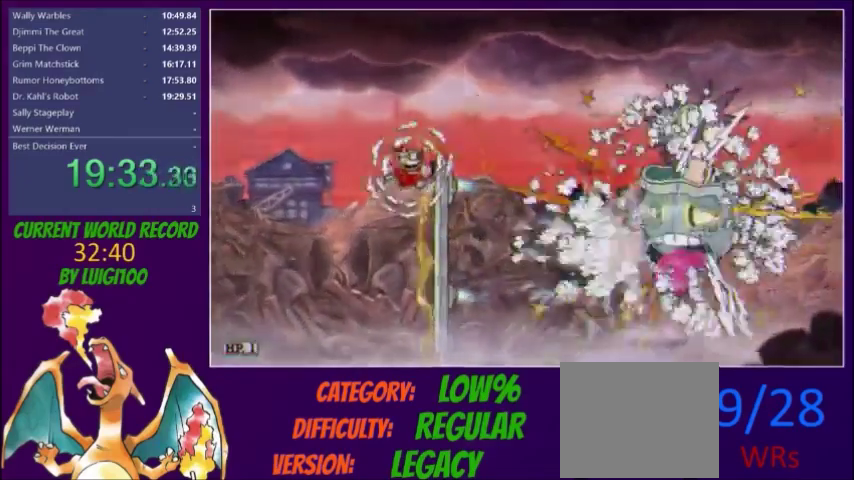
{"buttons": [], "events": []}
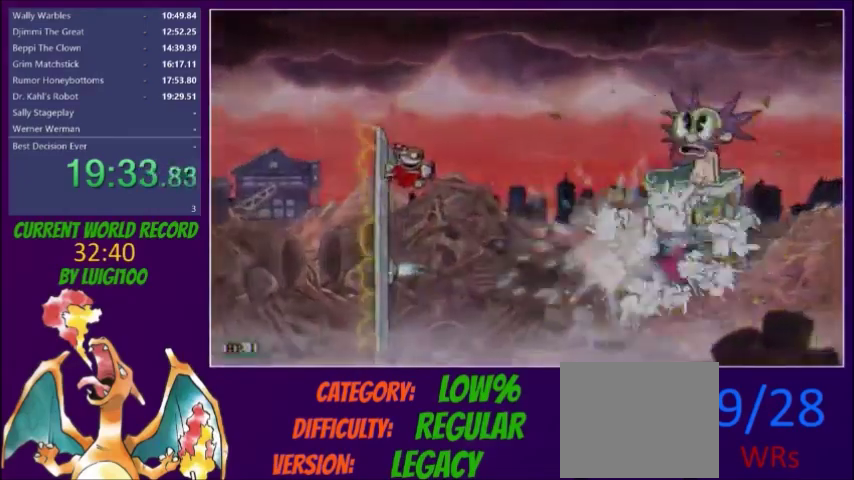
{"buttons": [], "events": []}
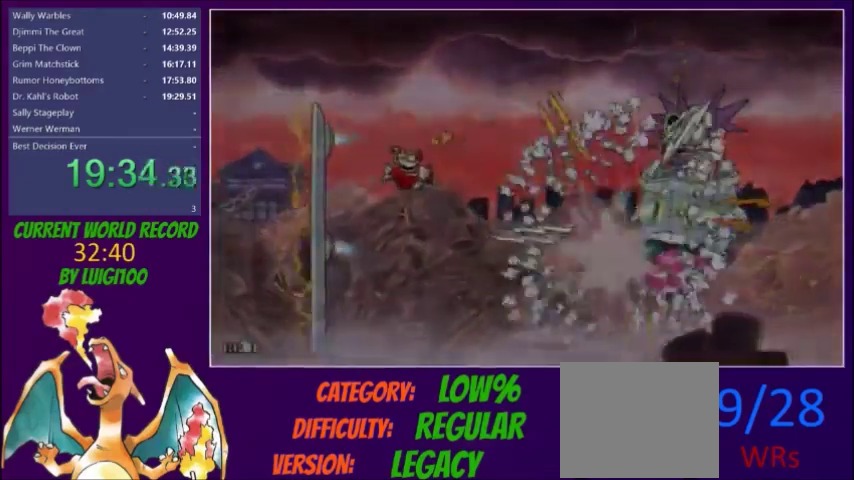
{"buttons": [], "events": []}
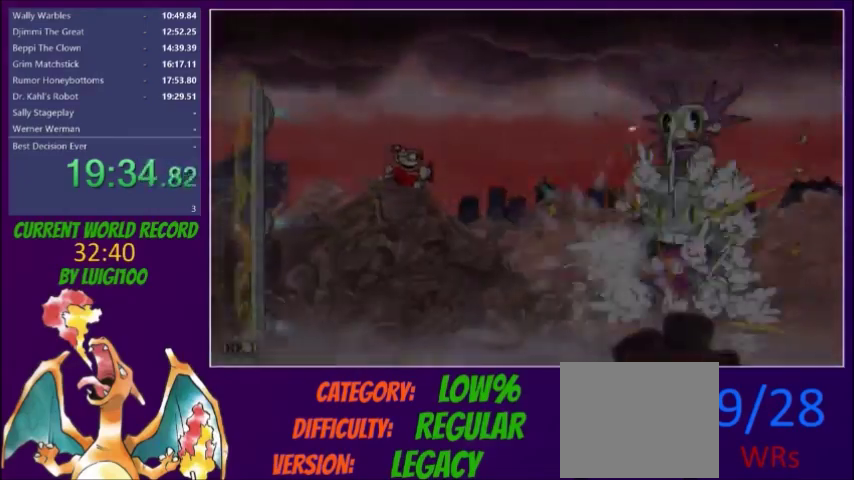
{"buttons": [], "events": []}
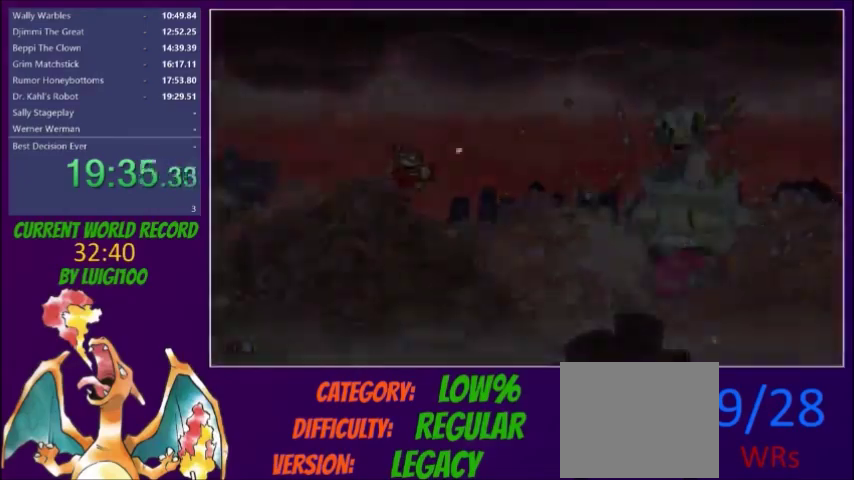
{"buttons": [], "events": []}
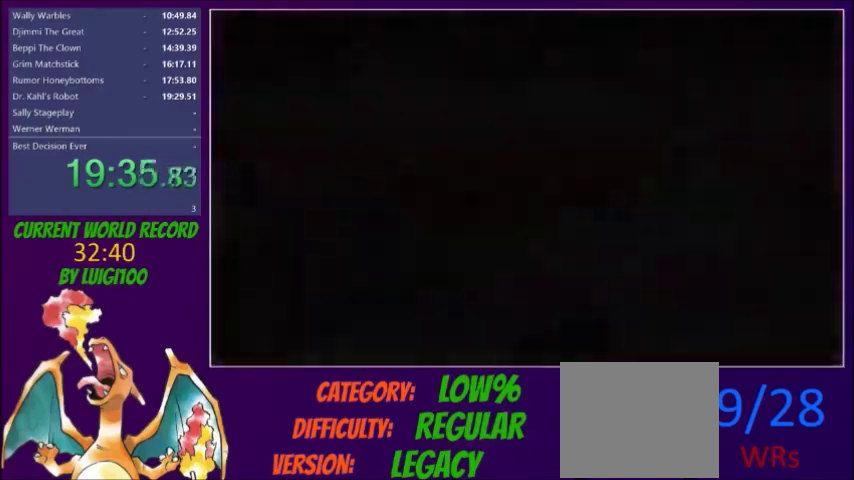
{"buttons": [], "events": []}
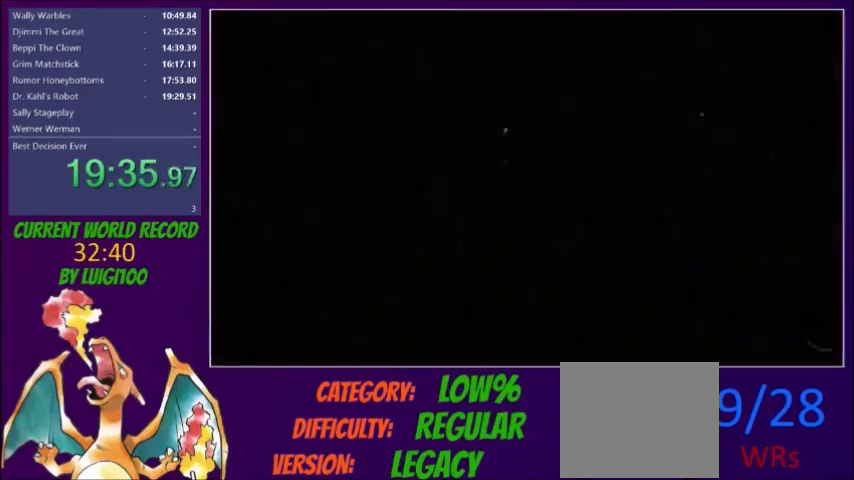
{"buttons": ["A", "B"], "events": [[334, "A", "down"], [334, "B", "down"]]}